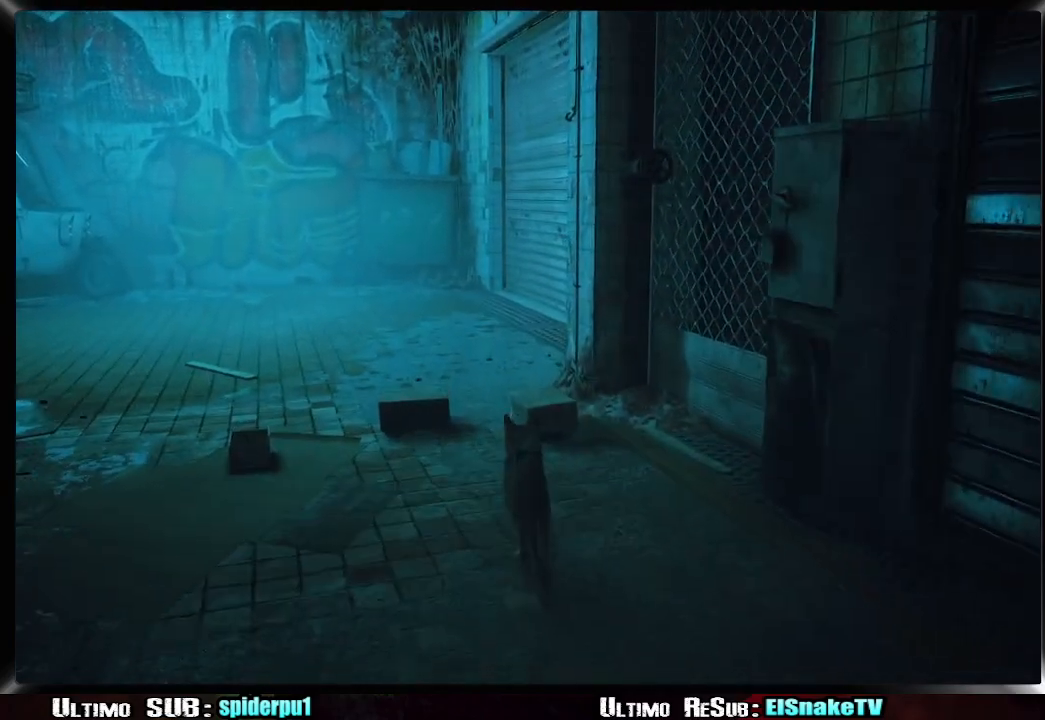
Gameplay with a controller (PlayStation layout); each line is a JSON object with the inputs held at the frame after it. "events" lists button and stick changes between this image and that frame as [ms after this image, input, new state], when the widget could be followed in between. Not read: L3 R3.
{"buttons": [], "left_stick": "up-left", "right_stick": "center", "events": []}
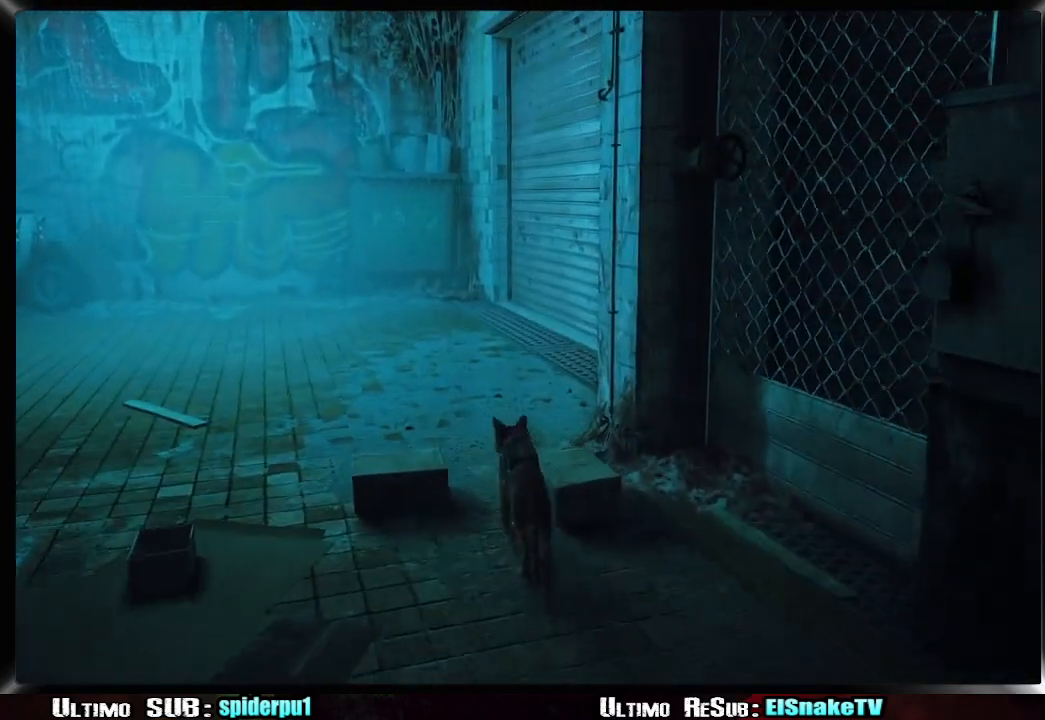
{"buttons": [], "left_stick": "up-left", "right_stick": "right", "events": [[33, "right_stick", "right"]]}
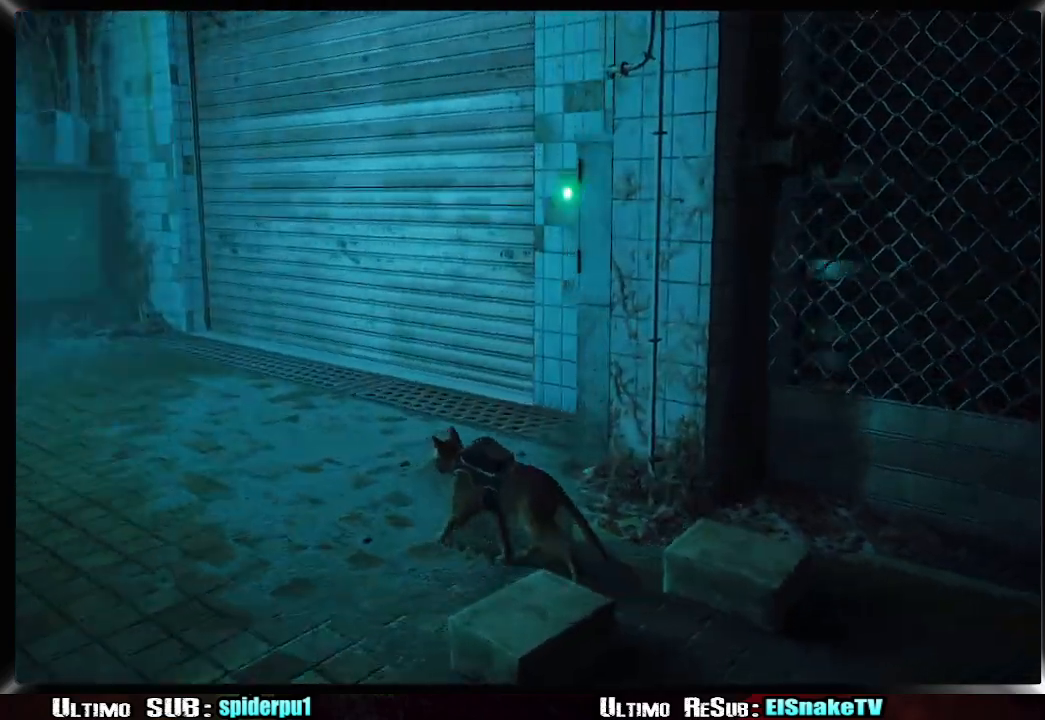
{"buttons": [], "left_stick": "left", "right_stick": "right", "events": [[333, "left_stick", "left"]]}
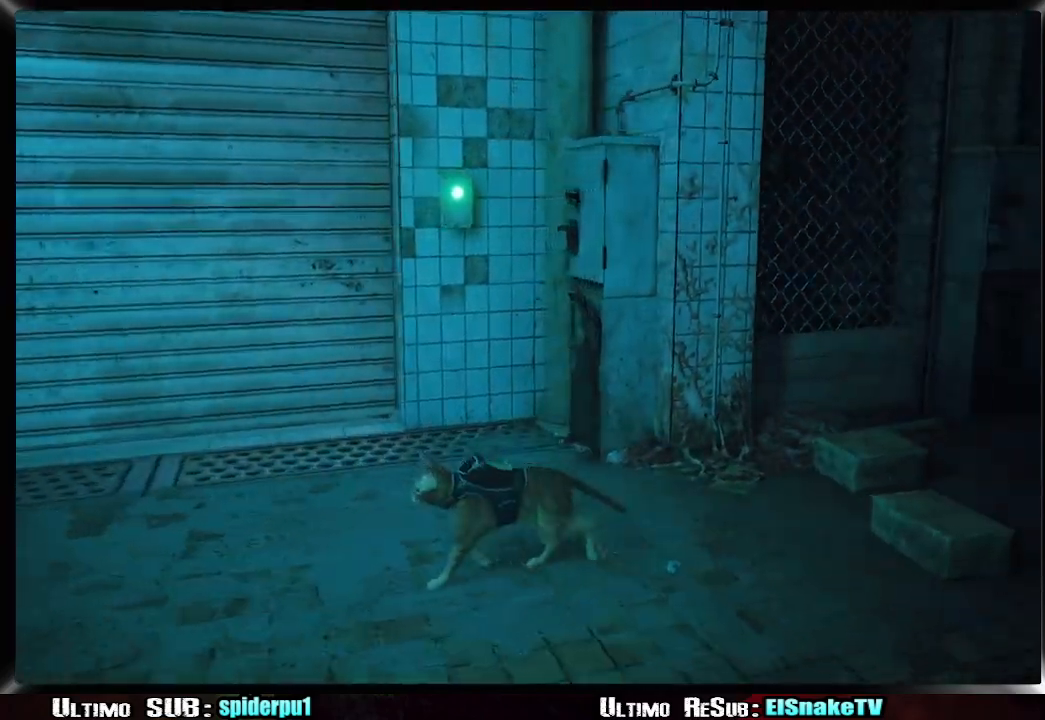
{"buttons": [], "left_stick": "left", "right_stick": "right", "events": []}
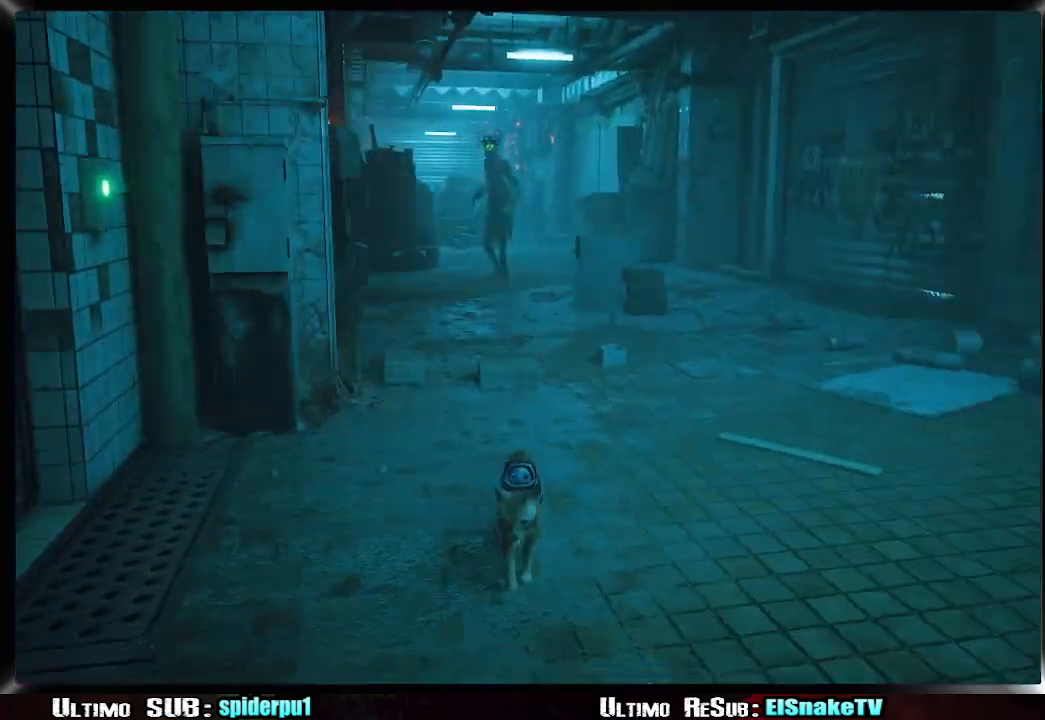
{"buttons": [], "left_stick": "center", "right_stick": "center"}
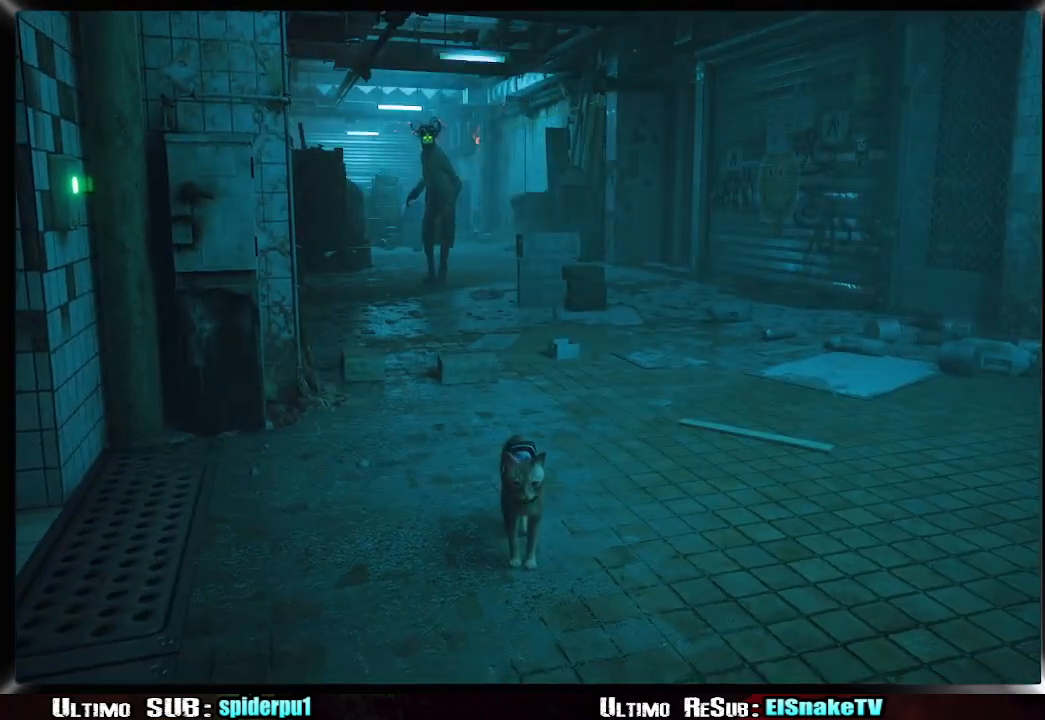
{"buttons": [], "left_stick": "down-left", "right_stick": "center", "events": [[67, "left_stick", "down-right"], [67, "right_stick", "left"], [417, "right_stick", "center"], [450, "left_stick", "down-left"]]}
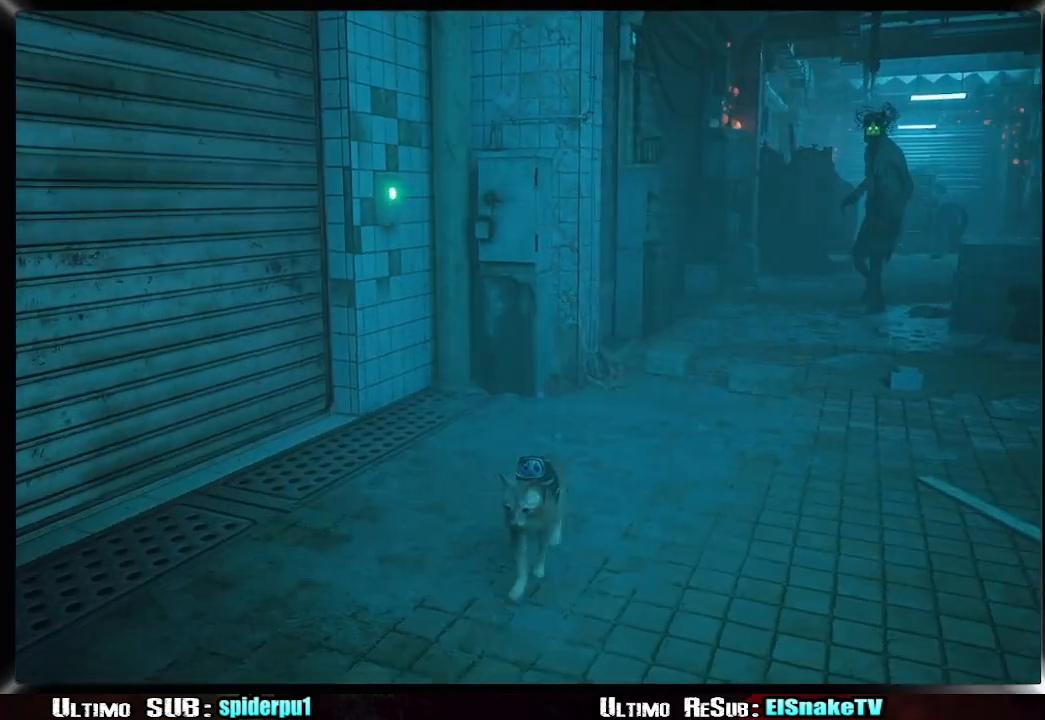
{"buttons": [], "left_stick": "up-left", "right_stick": "center", "events": [[100, "left_stick", "left"], [100, "right_stick", "left"], [233, "left_stick", "up-left"], [267, "right_stick", "center"]]}
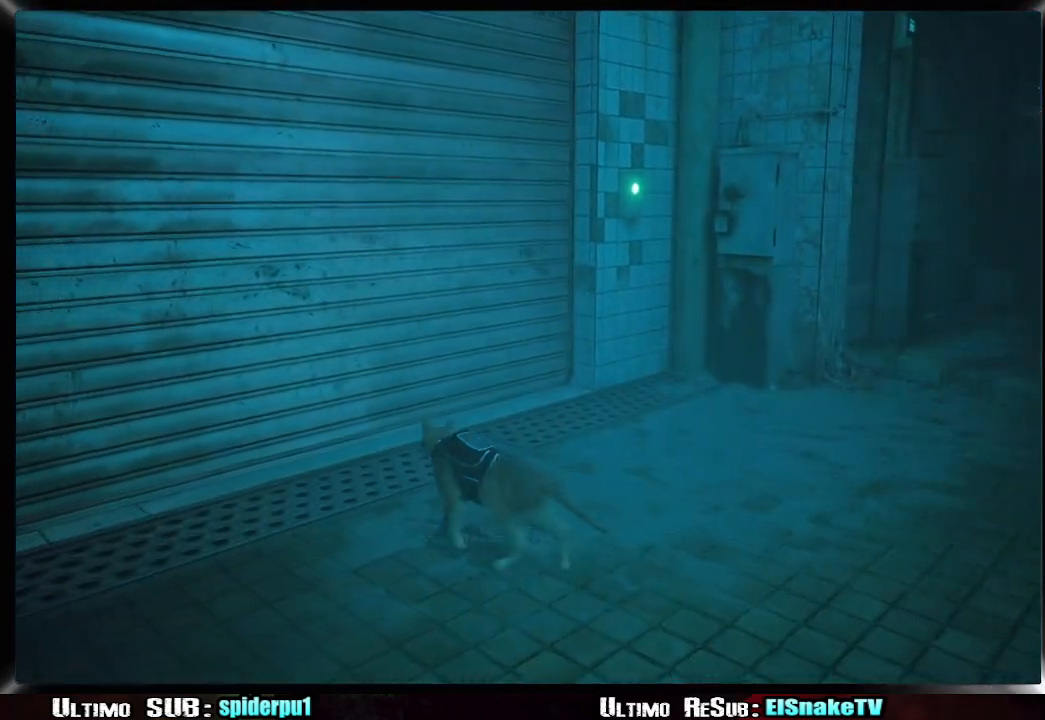
{"buttons": [], "left_stick": "center", "right_stick": "center", "events": [[183, "left_stick", "center"]]}
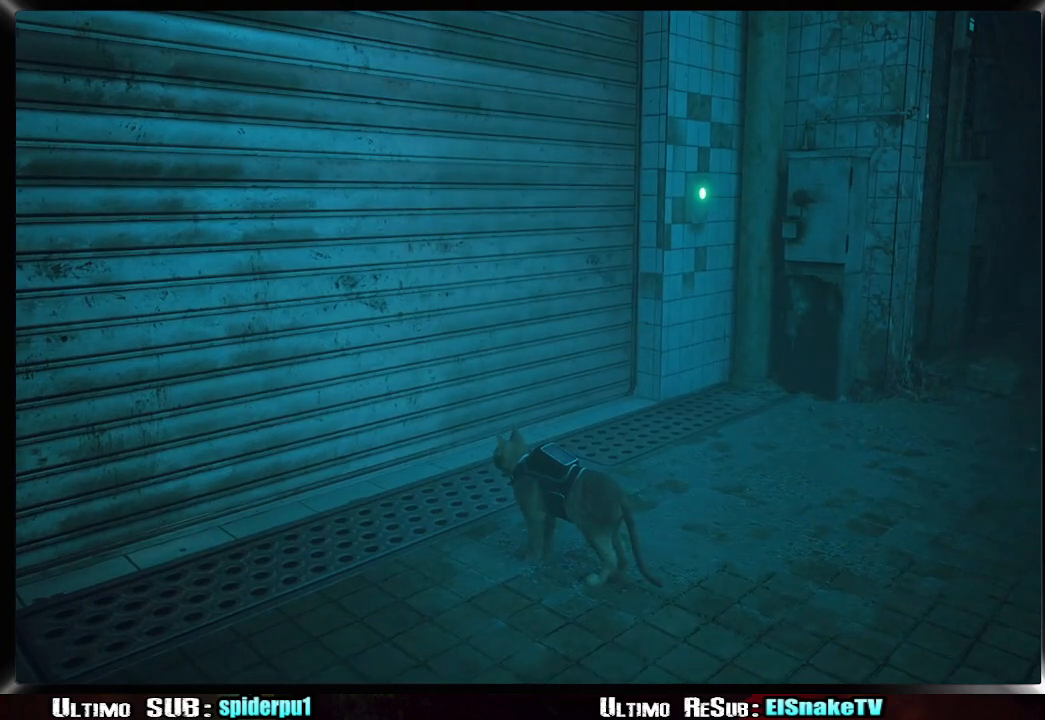
{"buttons": [], "left_stick": "center", "right_stick": "center", "events": []}
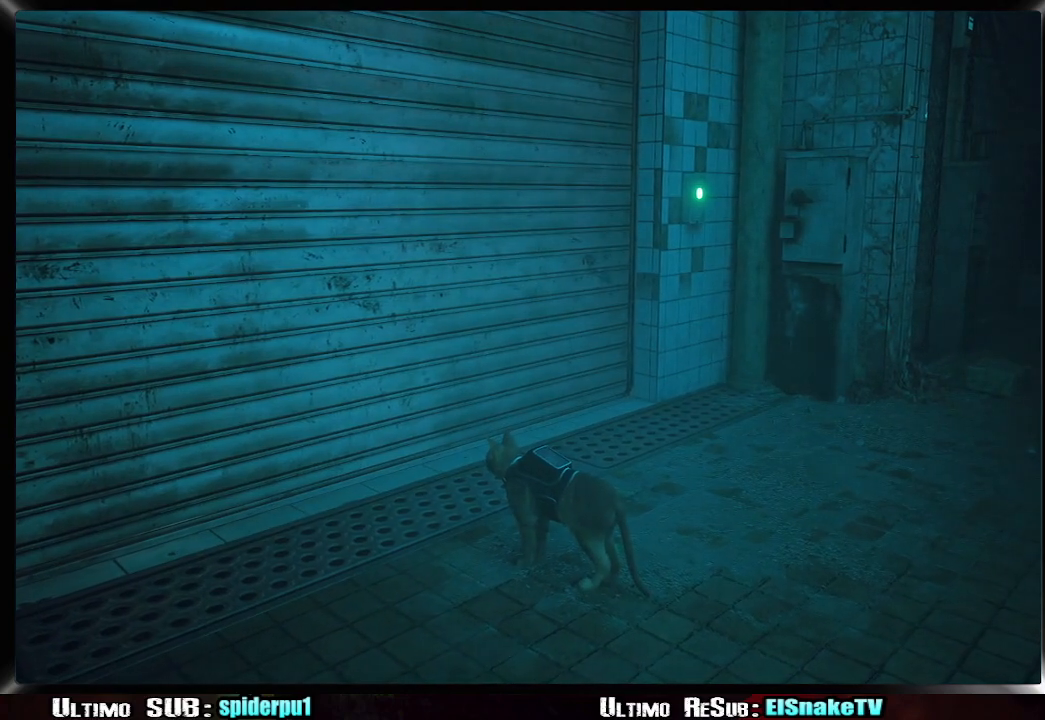
{"buttons": [], "left_stick": "center", "right_stick": "center", "events": []}
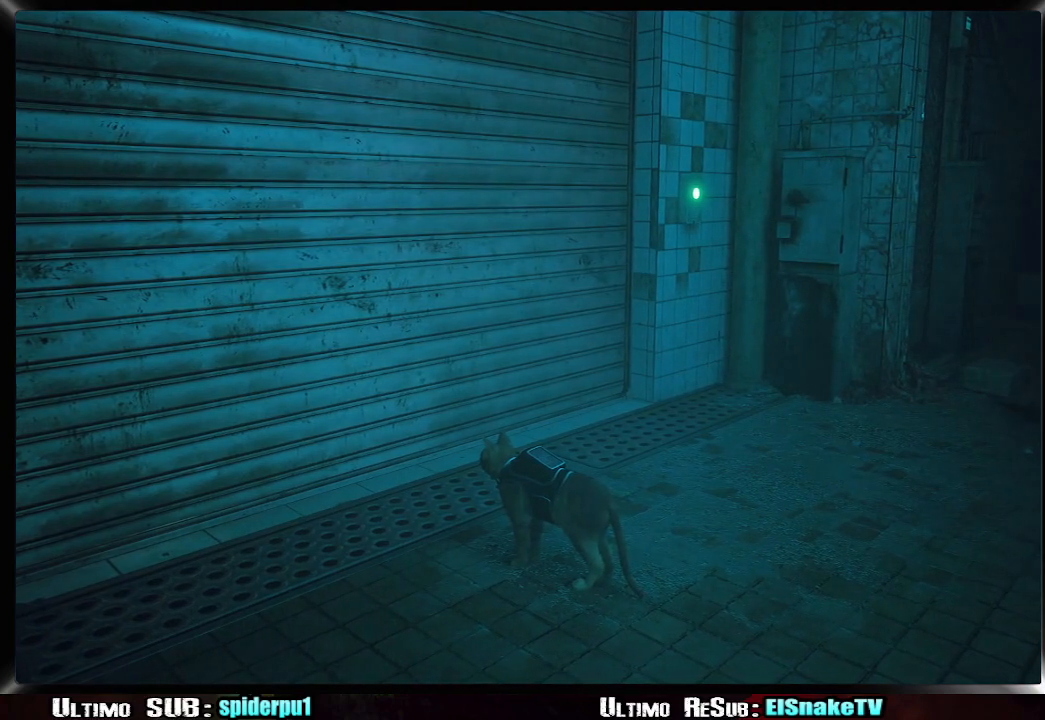
{"buttons": [], "left_stick": "center", "right_stick": "center", "events": []}
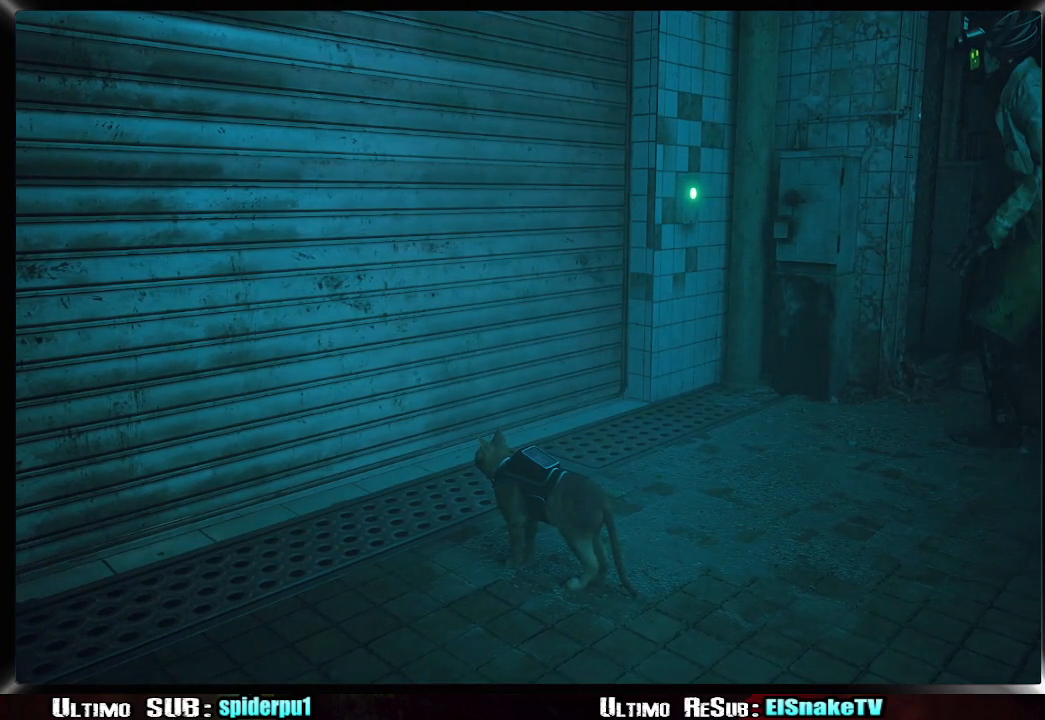
{"buttons": [], "left_stick": "center", "right_stick": "center", "events": []}
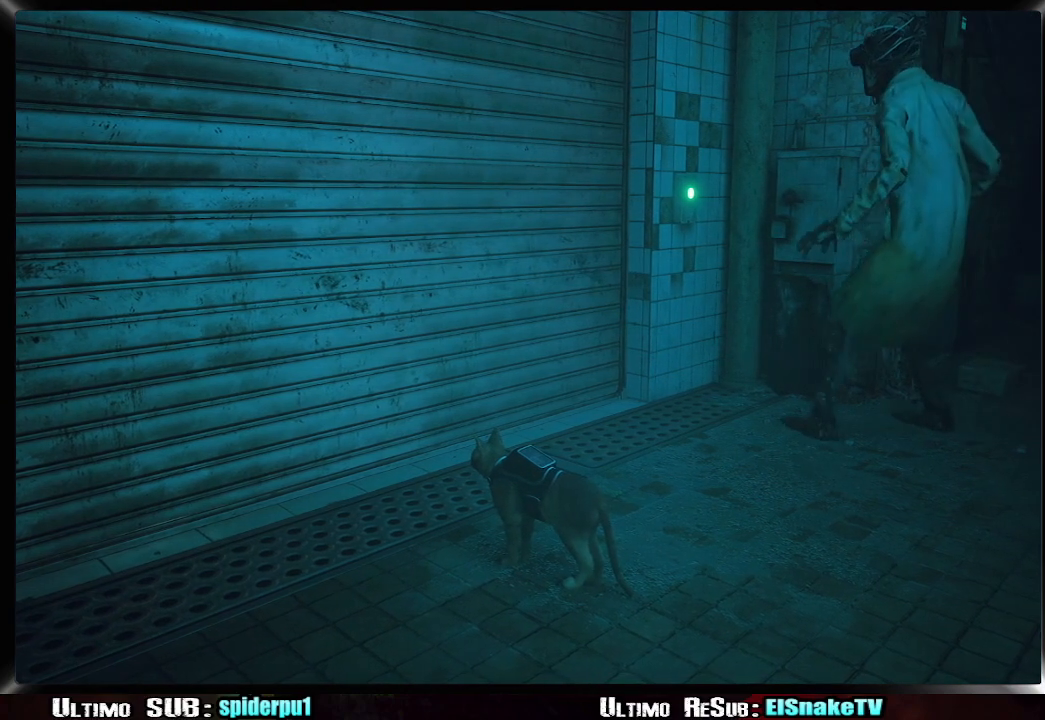
{"buttons": [], "left_stick": "center", "right_stick": "center", "events": []}
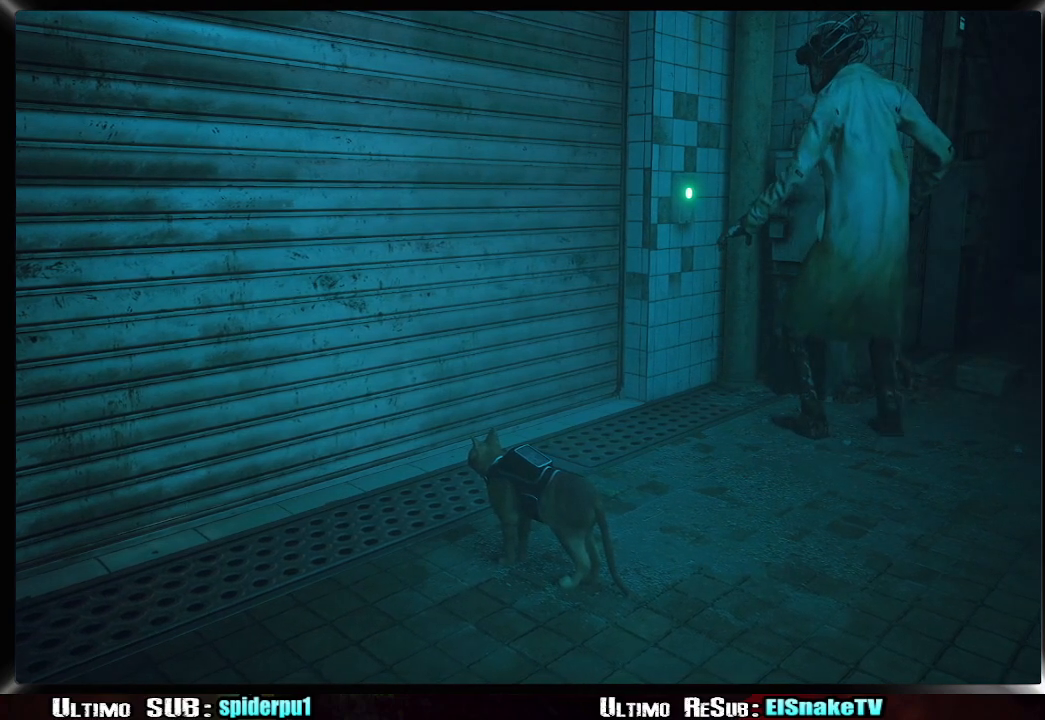
{"buttons": [], "left_stick": "up", "right_stick": "center", "events": [[467, "left_stick", "up"]]}
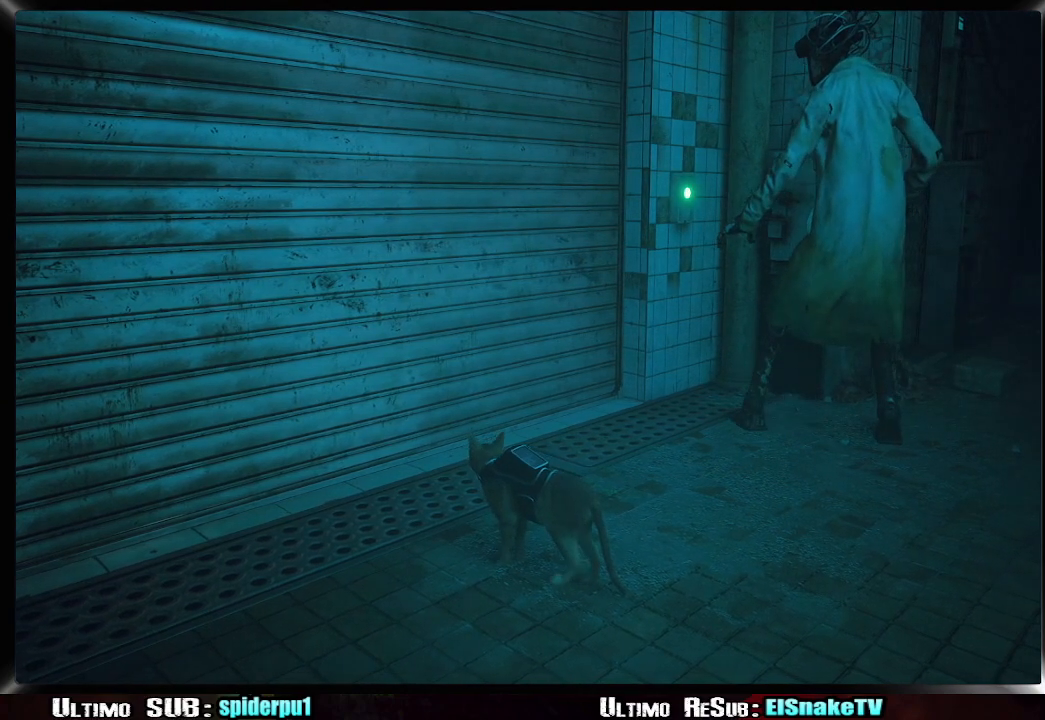
{"buttons": [], "left_stick": "center", "right_stick": "center", "events": [[433, "left_stick", "center"]]}
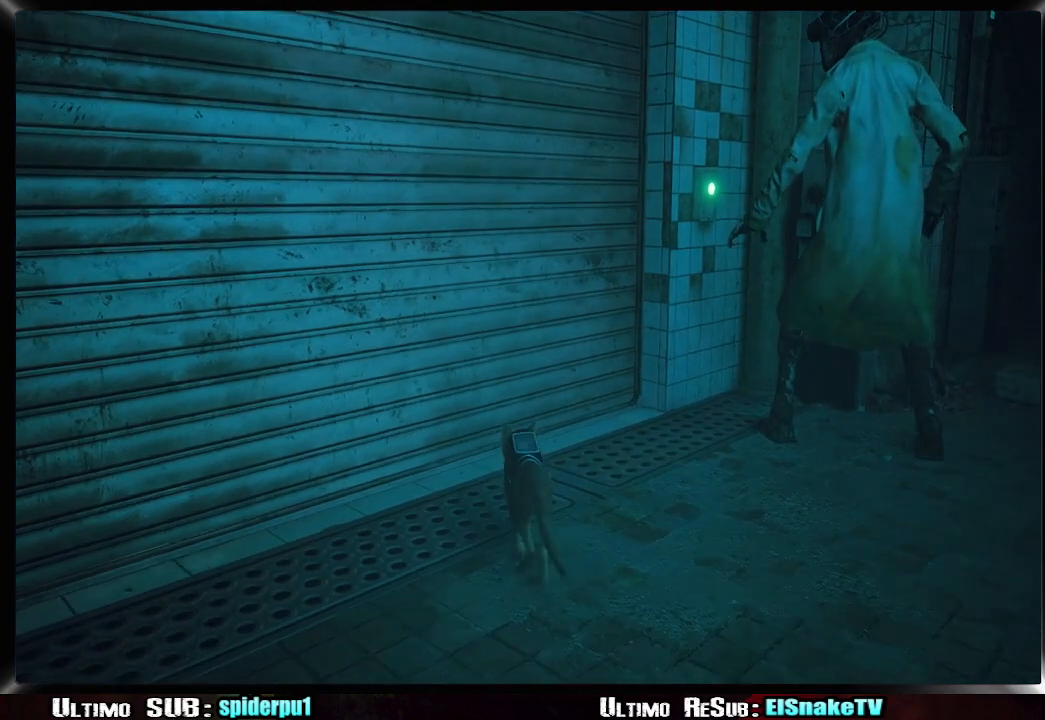
{"buttons": [], "left_stick": "center", "right_stick": "center", "events": []}
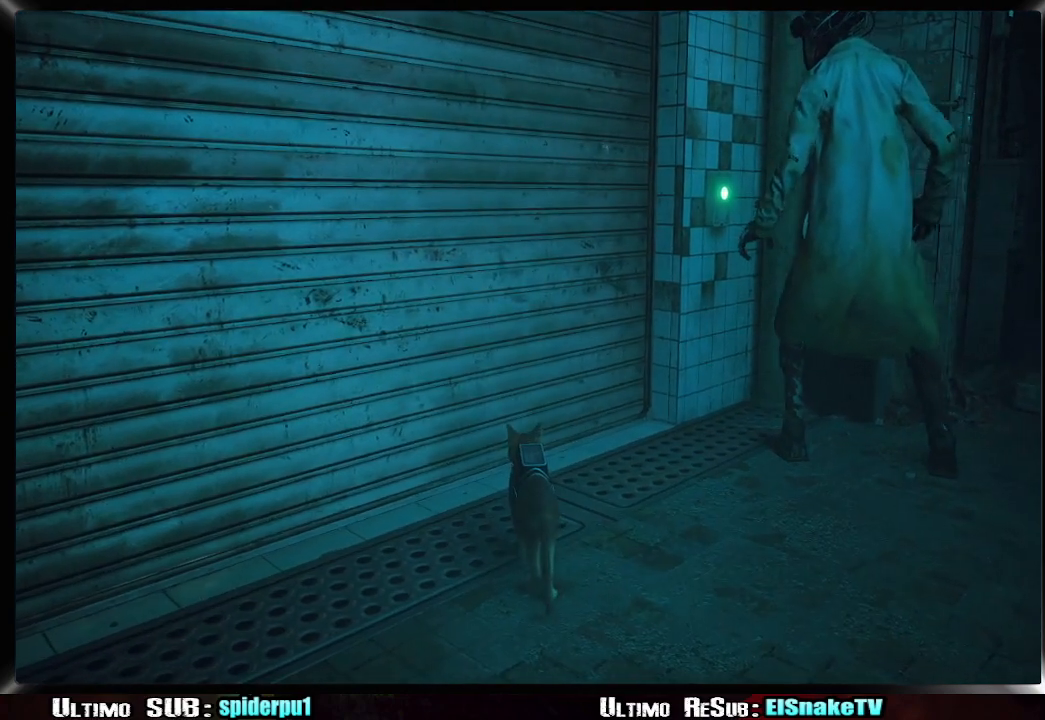
{"buttons": [], "left_stick": "center", "right_stick": "center", "events": []}
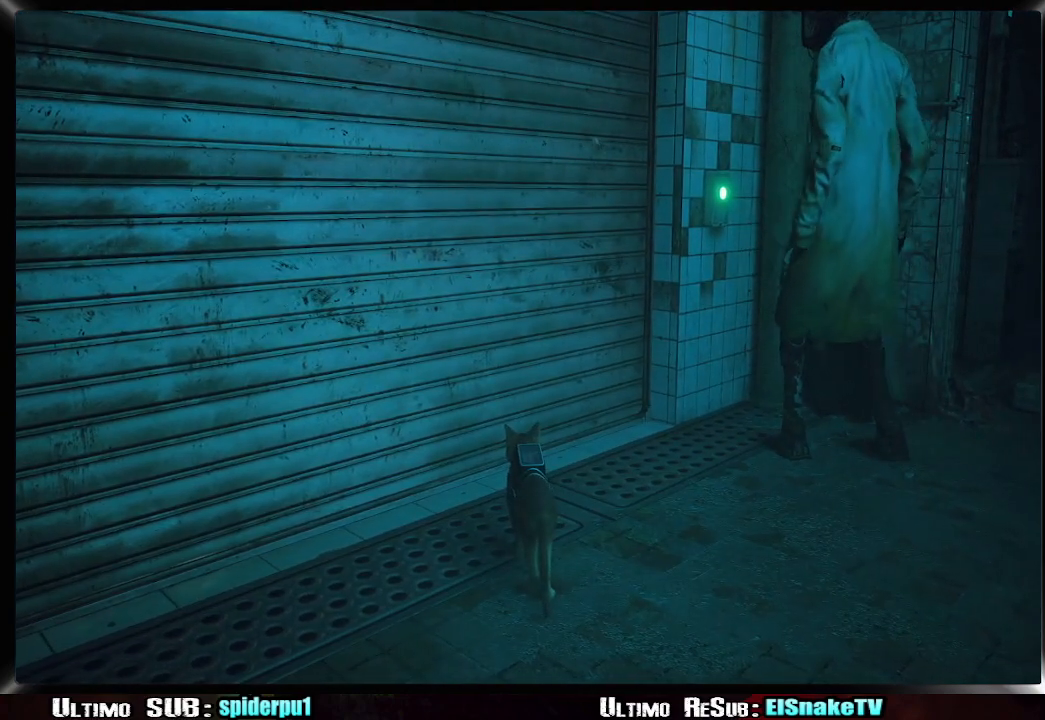
{"buttons": [], "left_stick": "center", "right_stick": "center", "events": []}
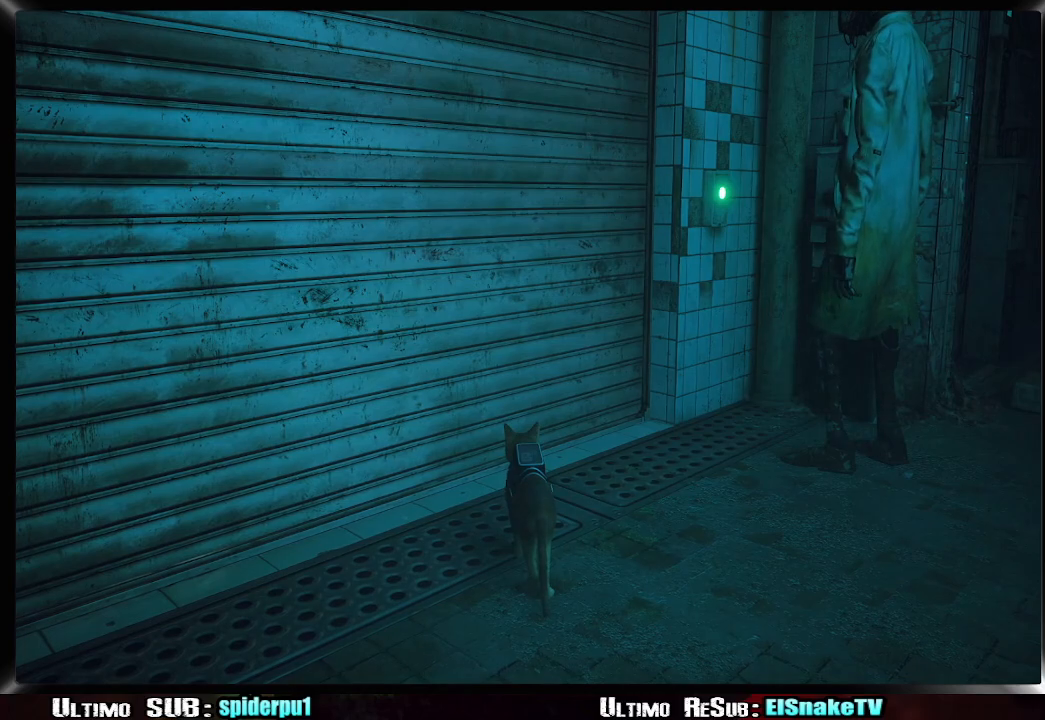
{"buttons": [], "left_stick": "center", "right_stick": "center", "events": []}
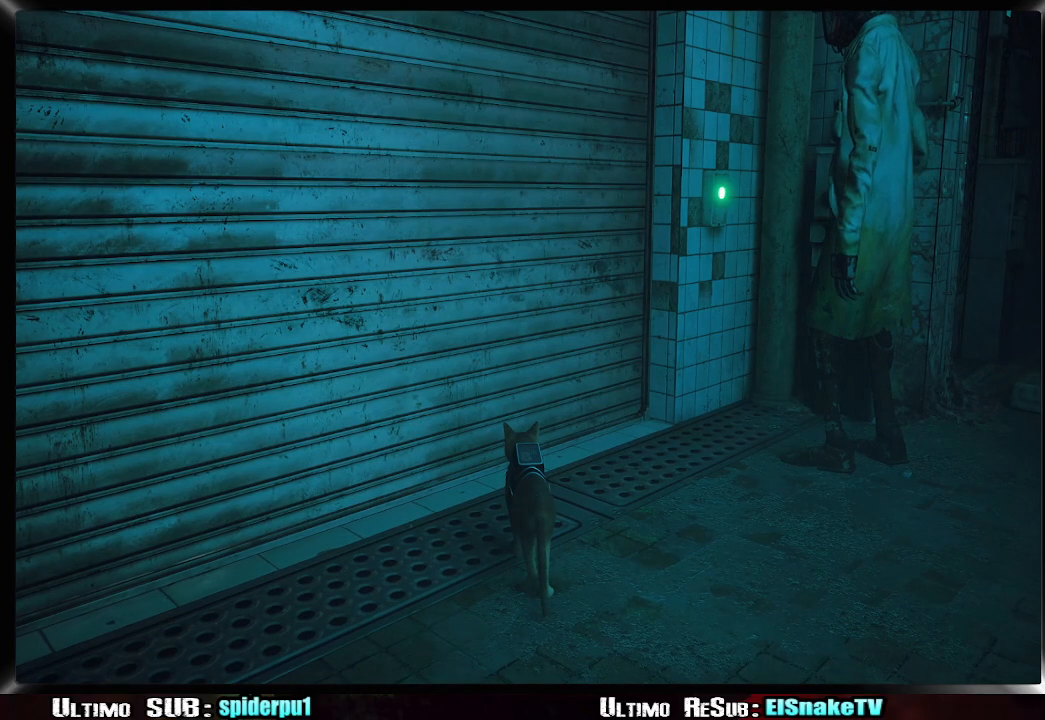
{"buttons": [], "left_stick": "center", "right_stick": "center", "events": []}
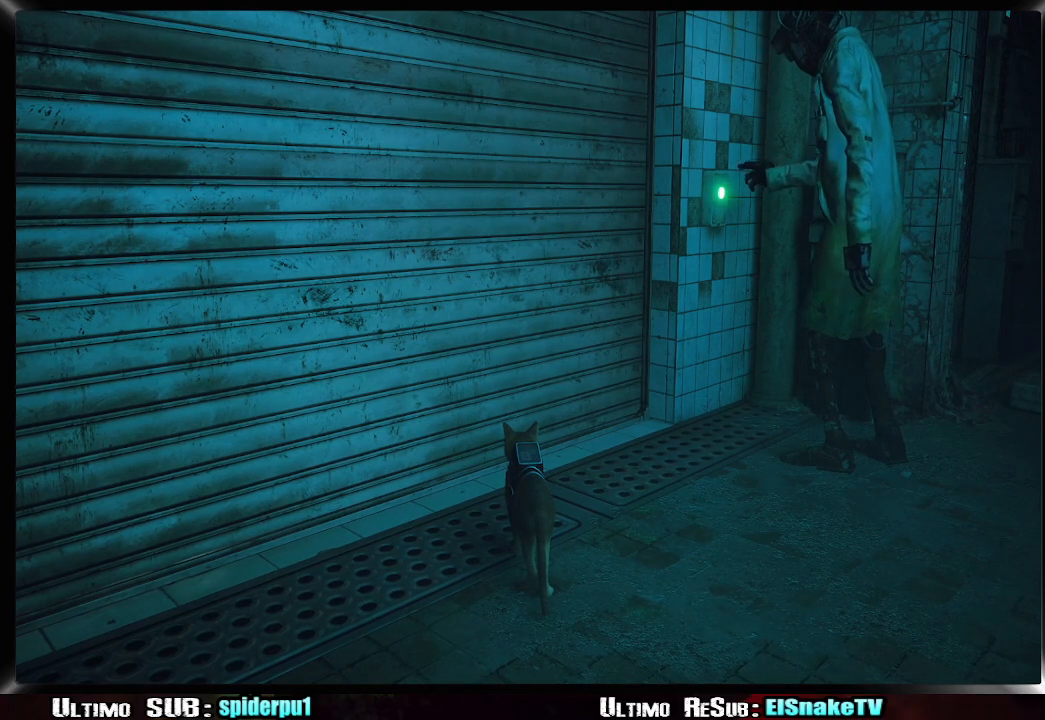
{"buttons": [], "left_stick": "center", "right_stick": "center", "events": []}
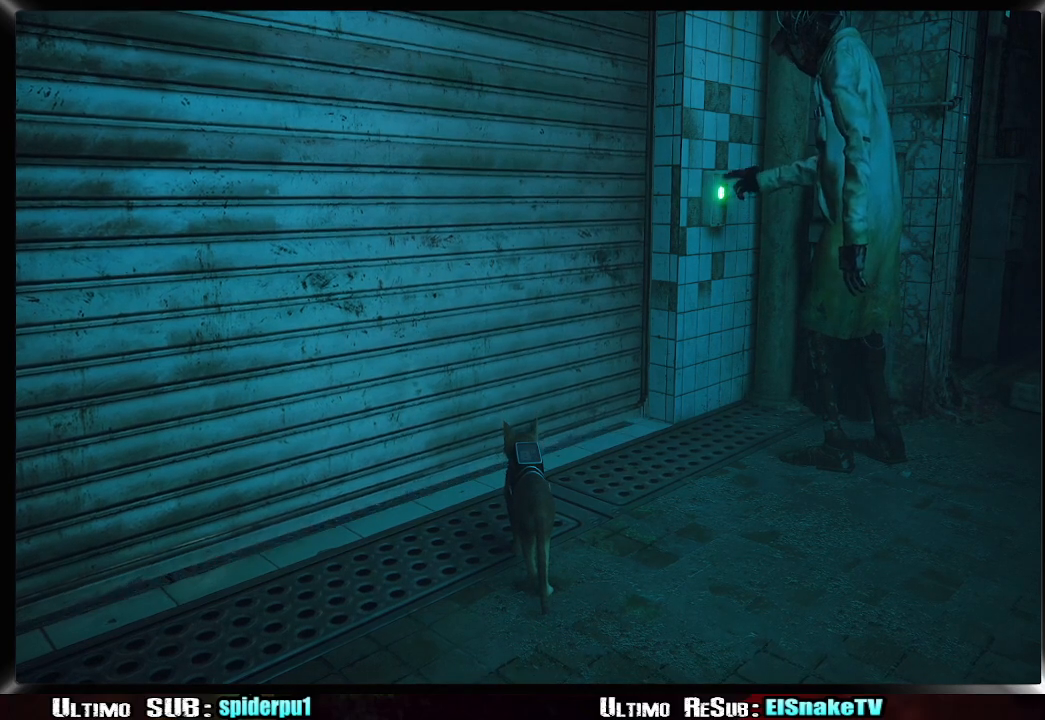
{"buttons": [], "left_stick": "up-left", "right_stick": "up-left", "events": [[117, "right_stick", "left"], [183, "left_stick", "up-left"], [483, "right_stick", "up-left"]]}
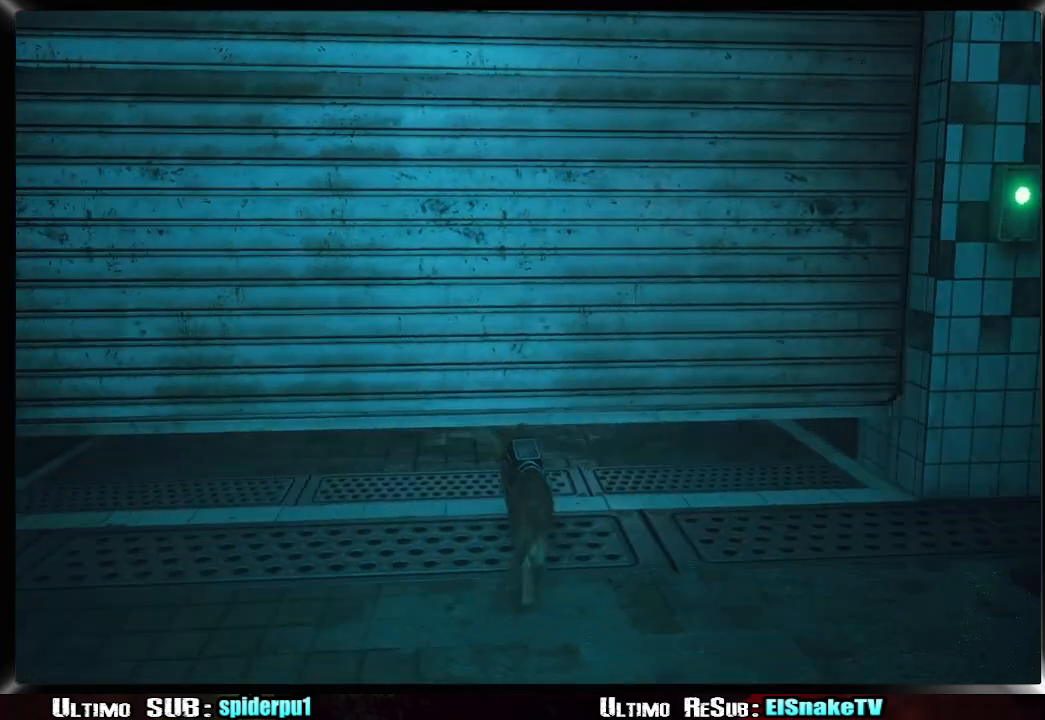
{"buttons": ["R2"], "left_stick": "up", "right_stick": "center", "events": [[150, "right_stick", "center"], [200, "R2", "down"], [217, "left_stick", "up"]]}
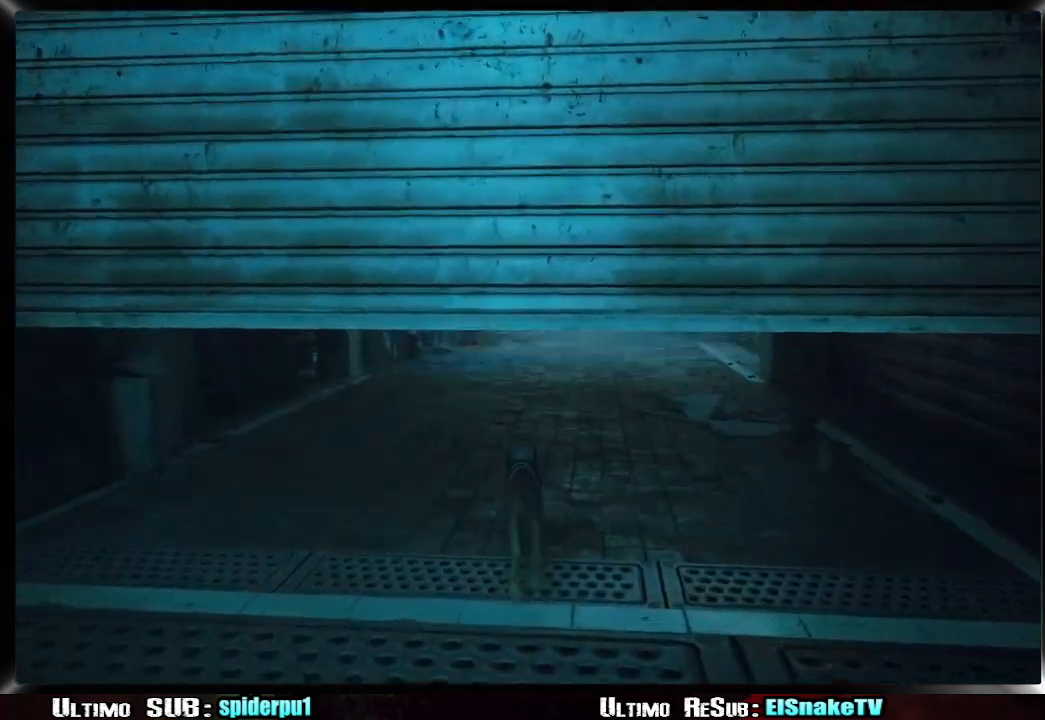
{"buttons": ["R2"], "left_stick": "up", "right_stick": "center", "events": []}
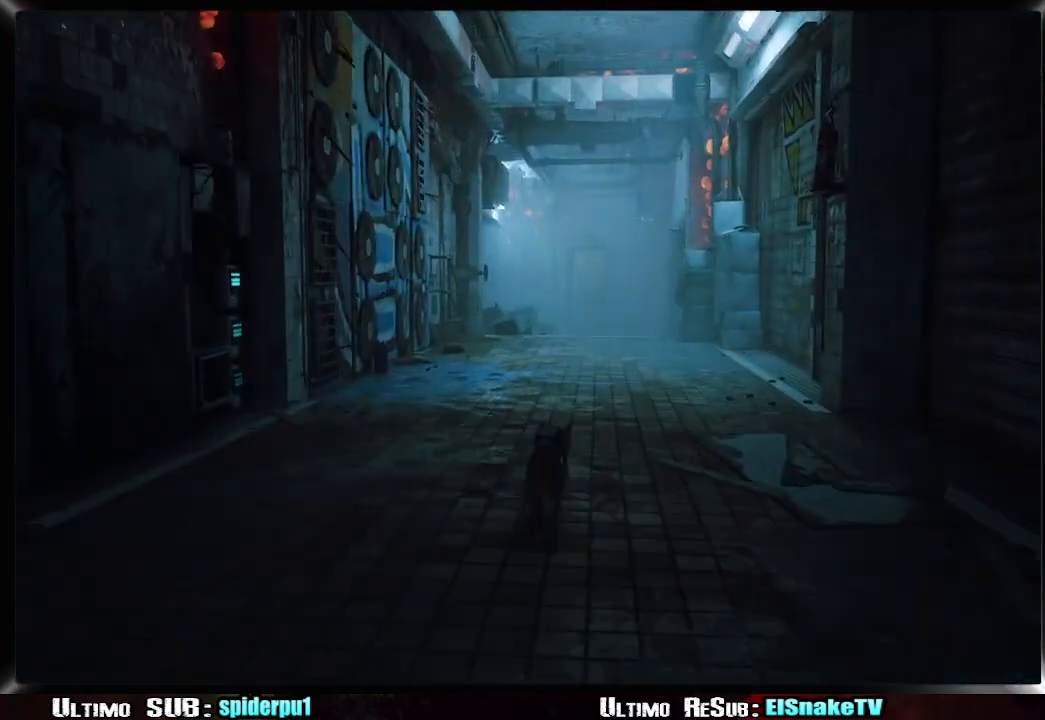
{"buttons": ["R2"], "left_stick": "up", "right_stick": "center", "events": []}
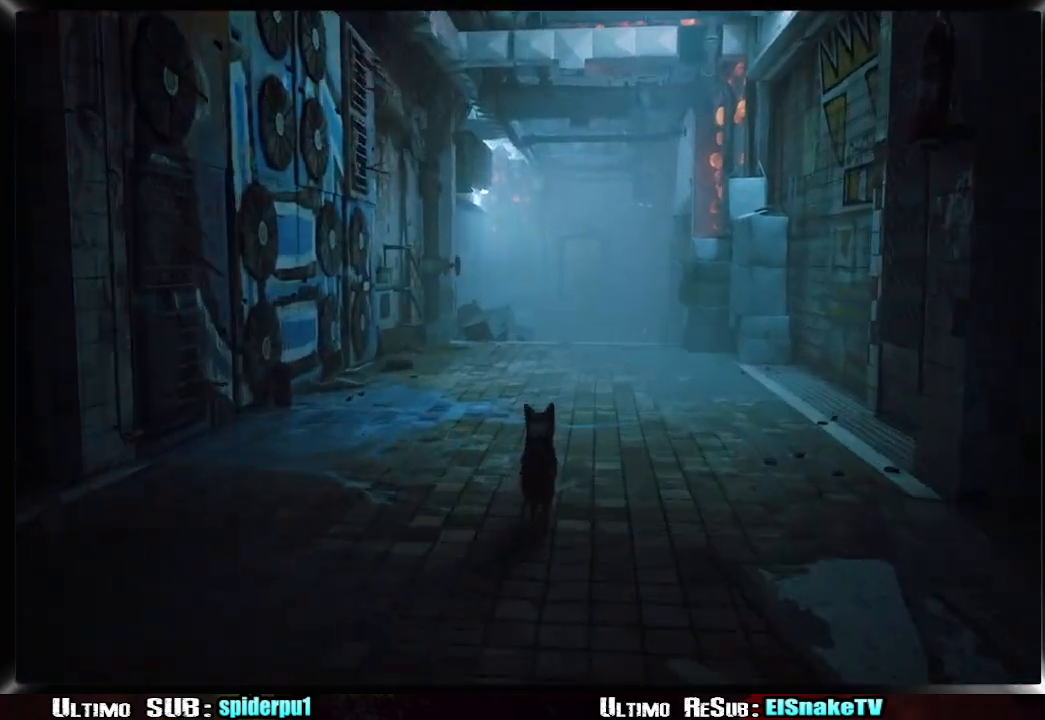
{"buttons": ["R2"], "left_stick": "up", "right_stick": "center", "events": []}
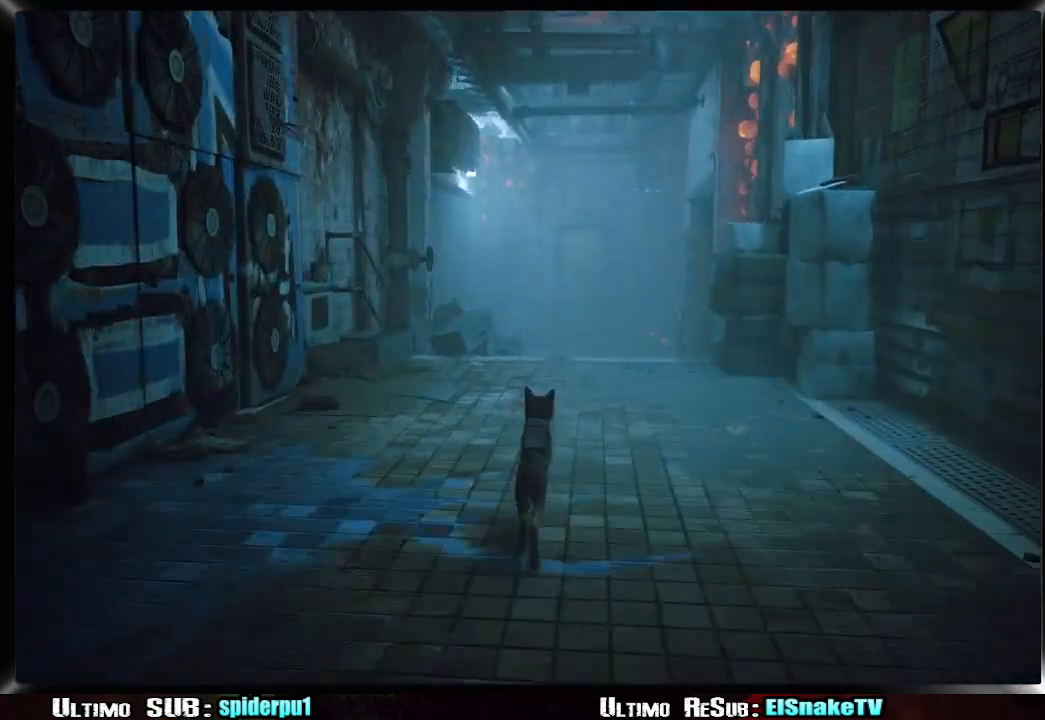
{"buttons": ["R2"], "left_stick": "up", "right_stick": "center", "events": []}
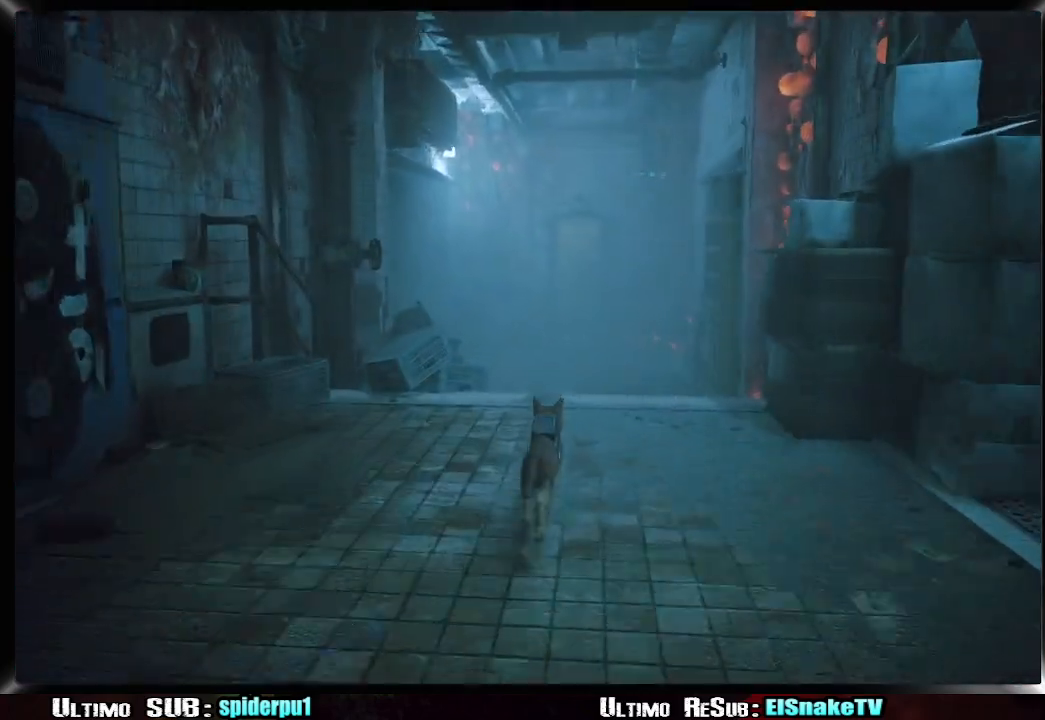
{"buttons": ["R2"], "left_stick": "up", "right_stick": "center", "events": []}